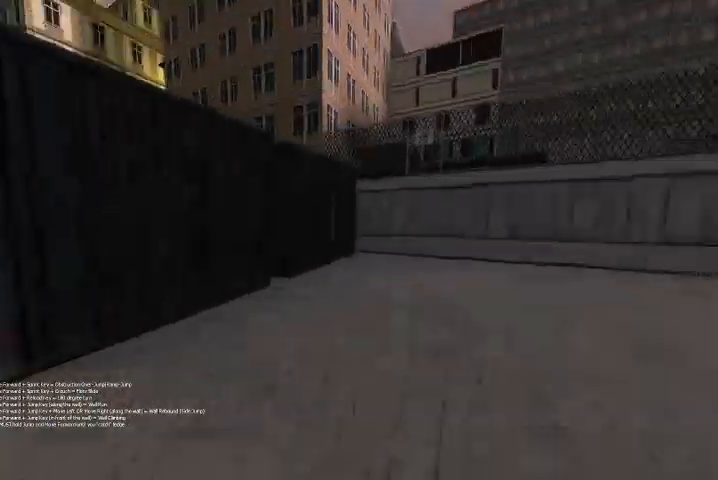
Gameplay with keyboard; each line is a JSON object with the keys held at the frame after it. "events" lists presses ("down") and releases ("up") of "a", "c", "ctrl", "d", "r", "s", "shift", "space" and "w" between this image and that frame as [ms after this image, input, new state], when the widget could be followed in between. No other keys are recorded. Mouse input is not recorded.
{"keys": ["w"], "events": [[167, "w", "up"], [433, "w", "down"]]}
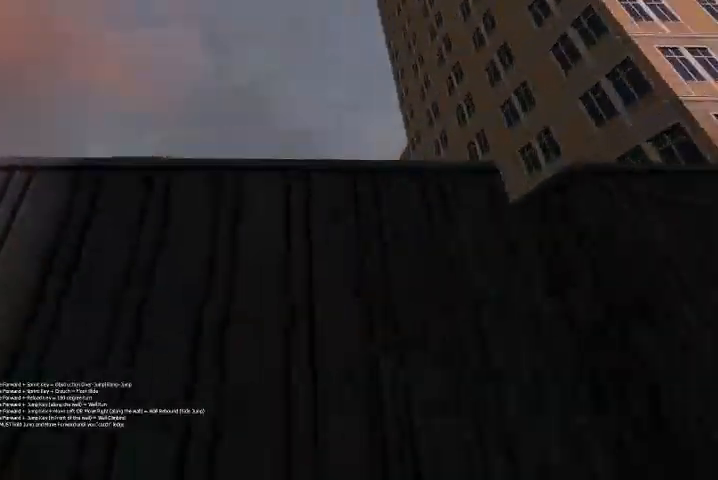
{"keys": ["space", "w"], "events": [[100, "space", "down"]]}
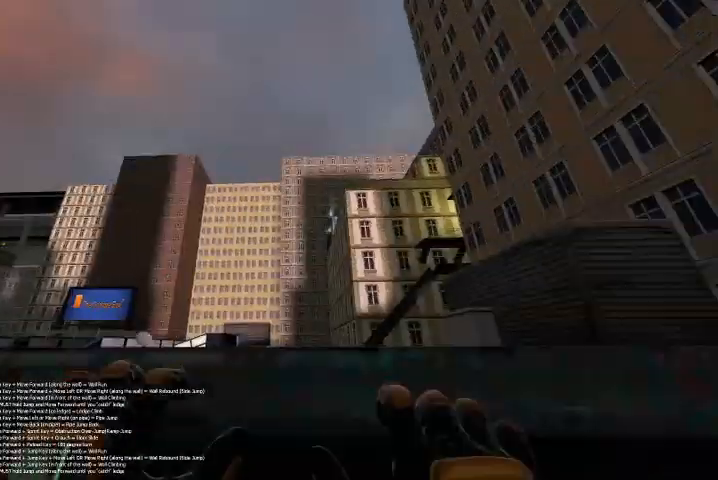
{"keys": ["w"], "events": [[233, "space", "up"], [333, "w", "up"], [467, "w", "down"]]}
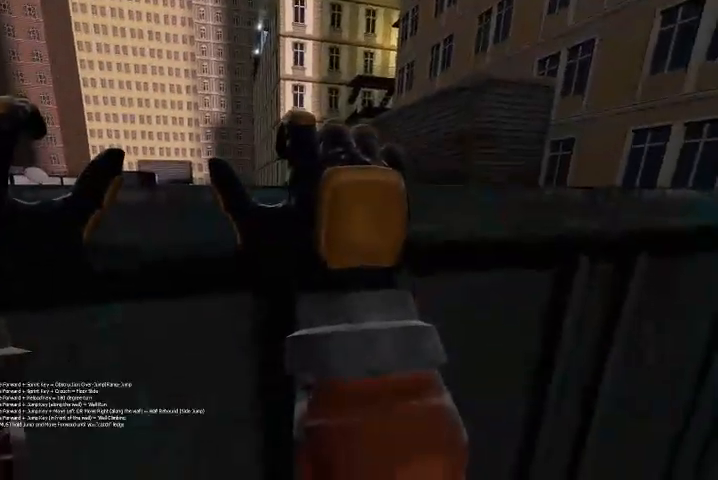
{"keys": [], "events": [[100, "space", "down"], [300, "space", "up"], [400, "w", "up"]]}
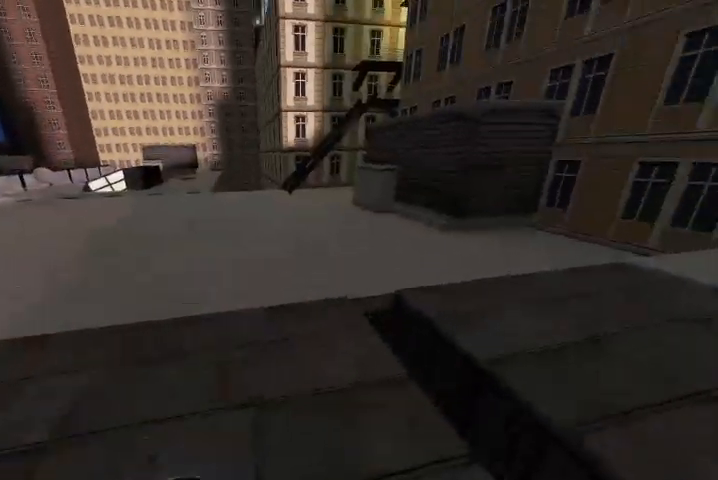
{"keys": ["a", "w"], "events": [[67, "w", "down"], [233, "a", "down"]]}
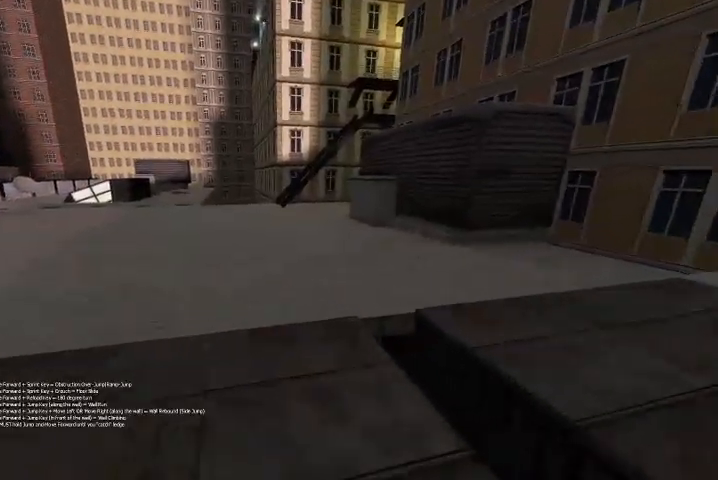
{"keys": ["a", "w"], "events": [[100, "space", "down"], [267, "space", "up"]]}
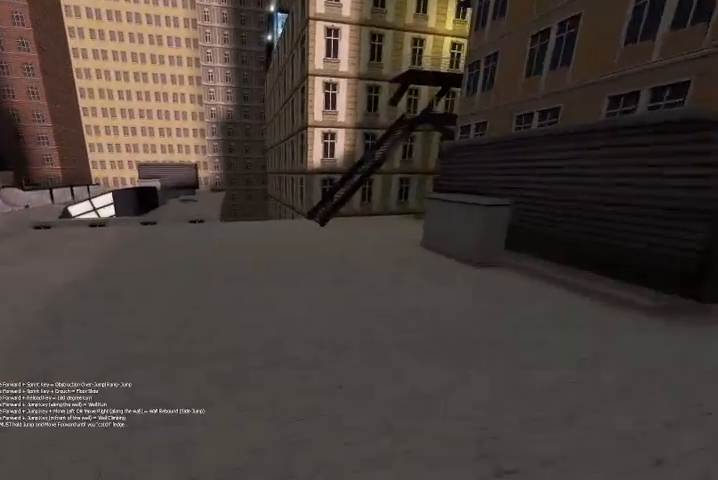
{"keys": ["a", "space", "w"], "events": [[400, "space", "down"]]}
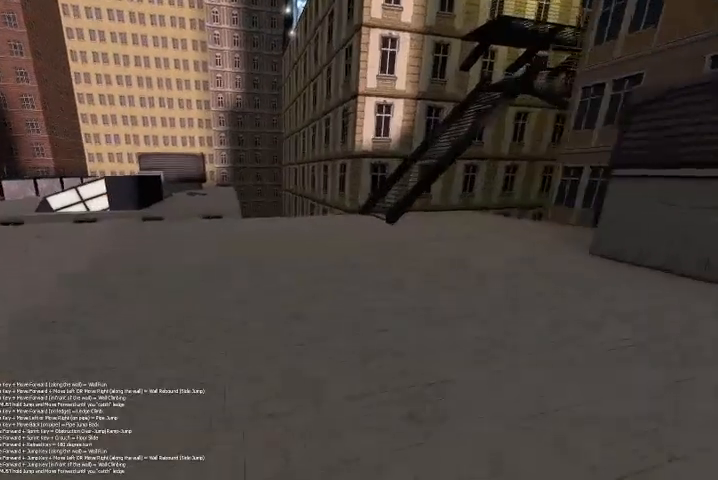
{"keys": ["a", "w"], "events": [[67, "a", "up"], [100, "space", "up"], [467, "a", "down"]]}
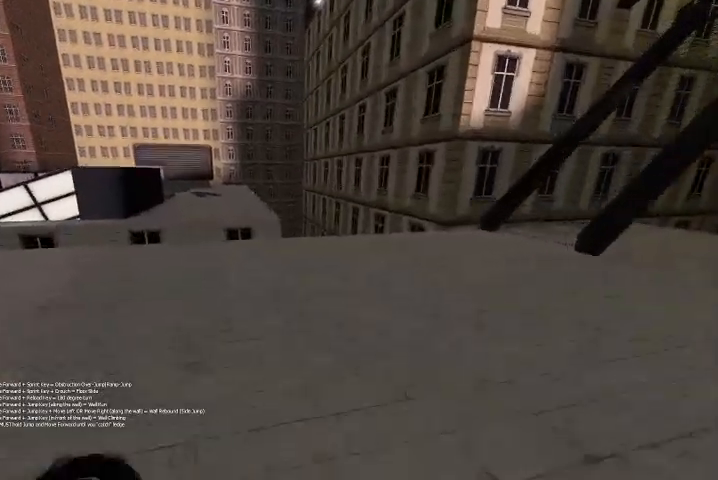
{"keys": ["space", "w"], "events": [[133, "a", "up"], [400, "space", "down"]]}
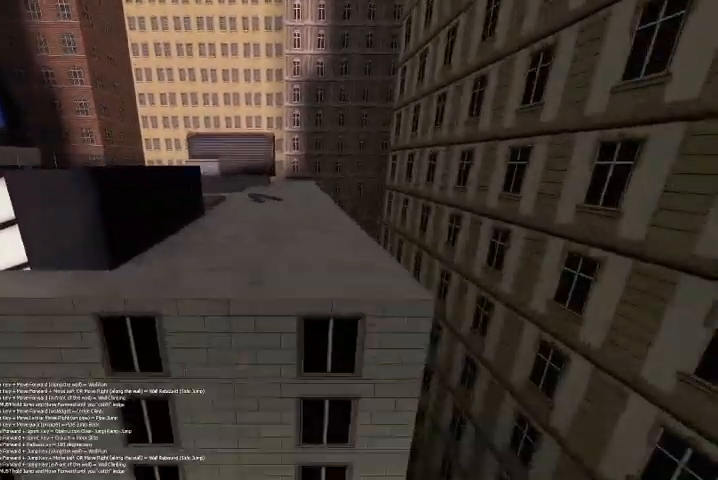
{"keys": [], "events": [[67, "space", "up"], [67, "w", "up"]]}
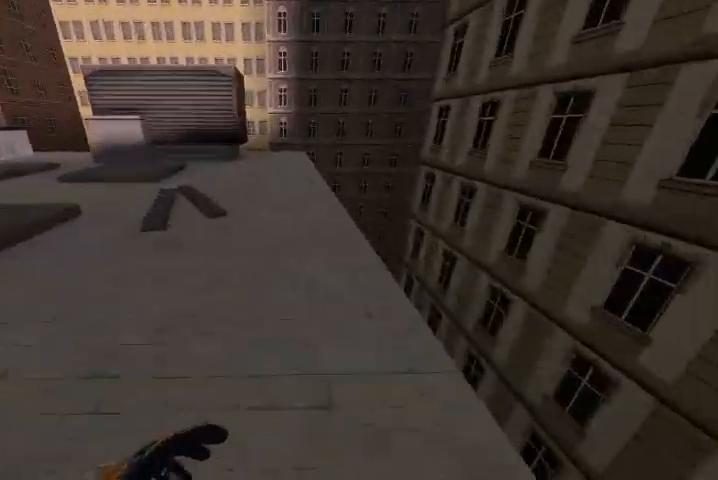
{"keys": [], "events": []}
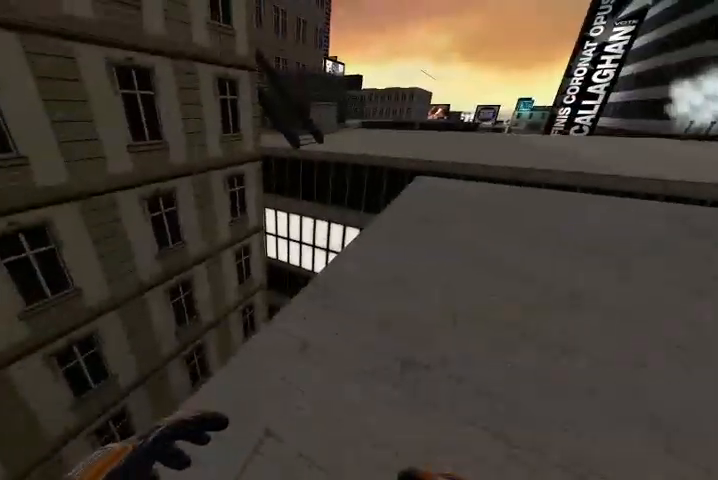
{"keys": ["w"], "events": [[267, "d", "down"], [300, "w", "down"], [400, "d", "up"]]}
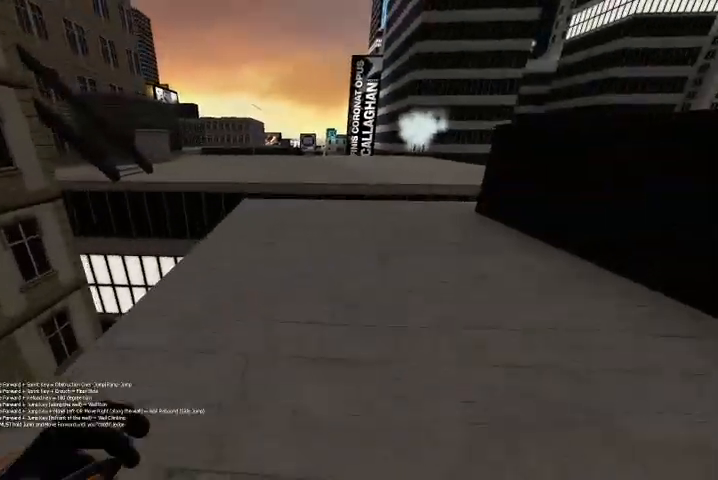
{"keys": ["shift", "w"], "events": [[167, "shift", "down"]]}
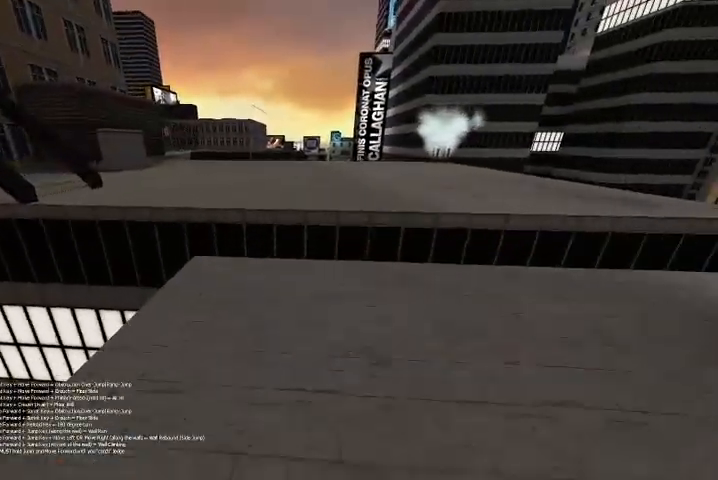
{"keys": ["shift", "w"]}
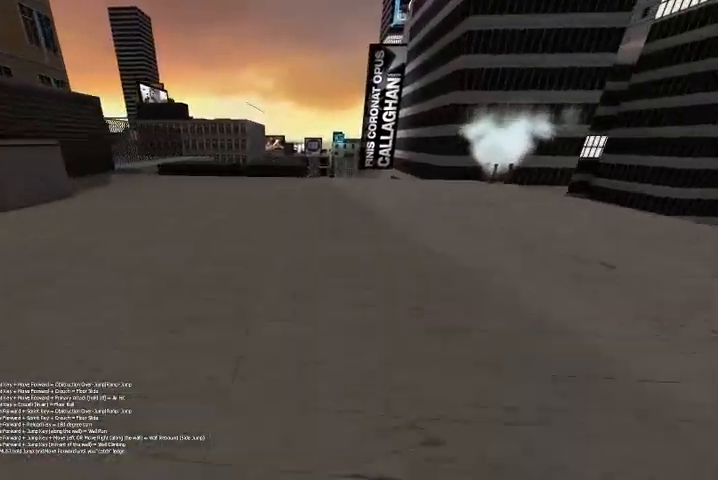
{"keys": ["a", "w"], "events": [[233, "space", "down"], [400, "a", "down"], [400, "space", "up"], [500, "shift", "up"]]}
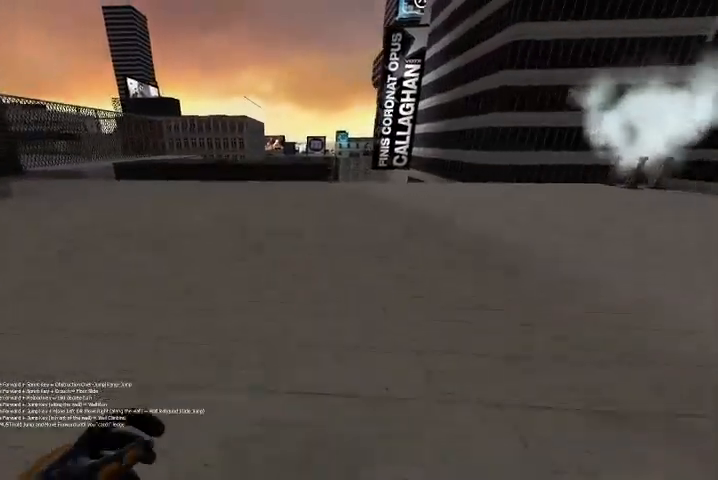
{"keys": ["w"], "events": [[300, "a", "up"]]}
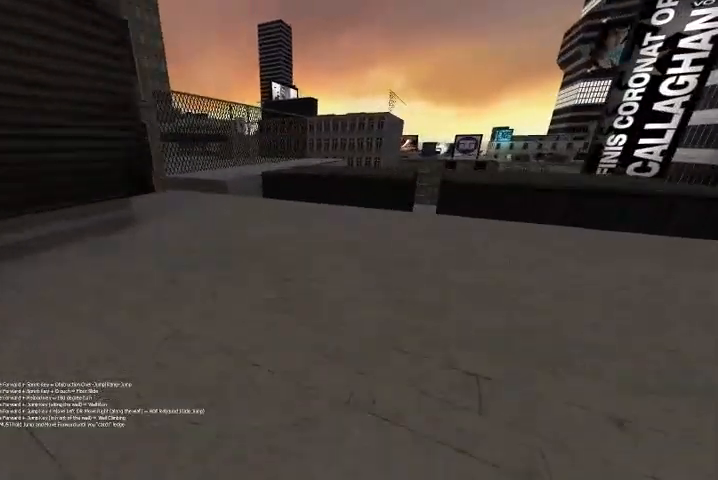
{"keys": ["w"], "events": [[167, "a", "down"], [400, "a", "up"]]}
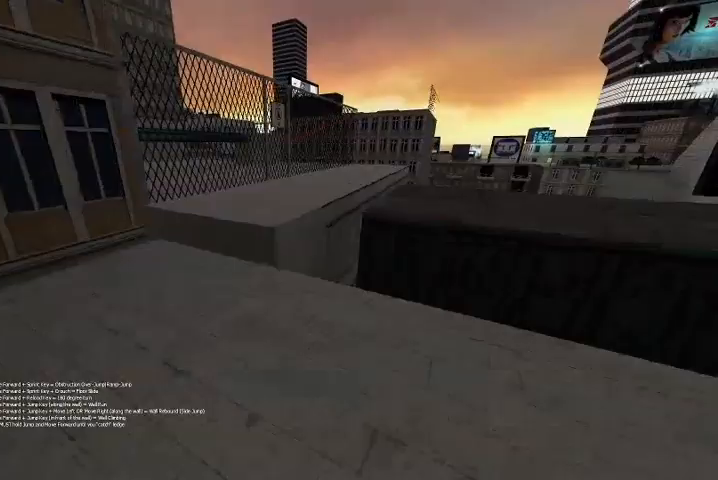
{"keys": ["d"], "events": [[67, "space", "down"], [200, "w", "up"], [233, "space", "up"], [267, "d", "down"]]}
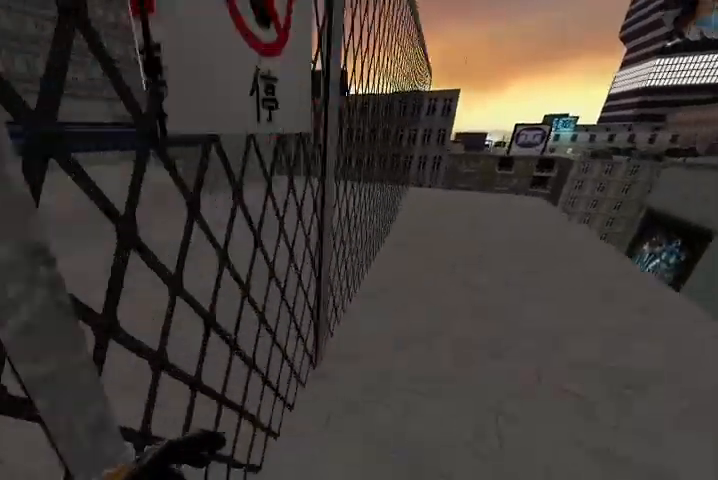
{"keys": ["d", "w"], "events": [[167, "w", "down"], [233, "d", "up"], [467, "d", "down"]]}
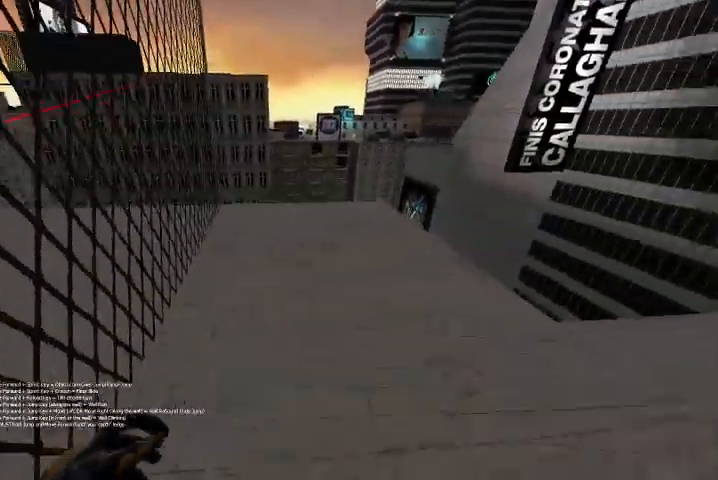
{"keys": [], "events": [[167, "d", "up"], [300, "w", "up"]]}
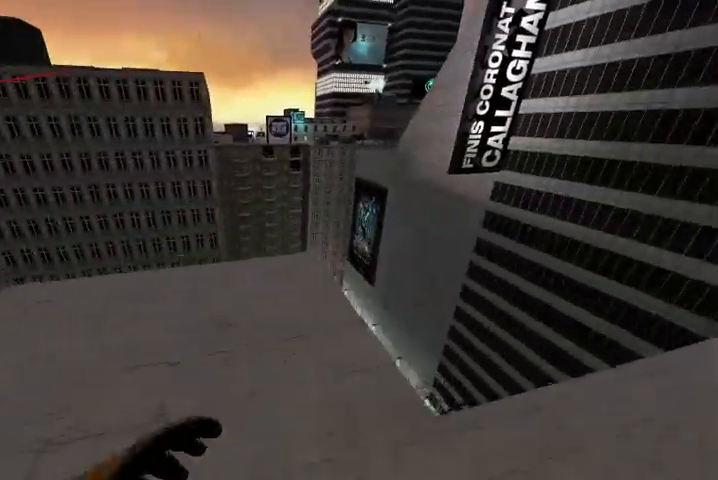
{"keys": ["space", "w"], "events": [[267, "w", "down"], [400, "space", "down"]]}